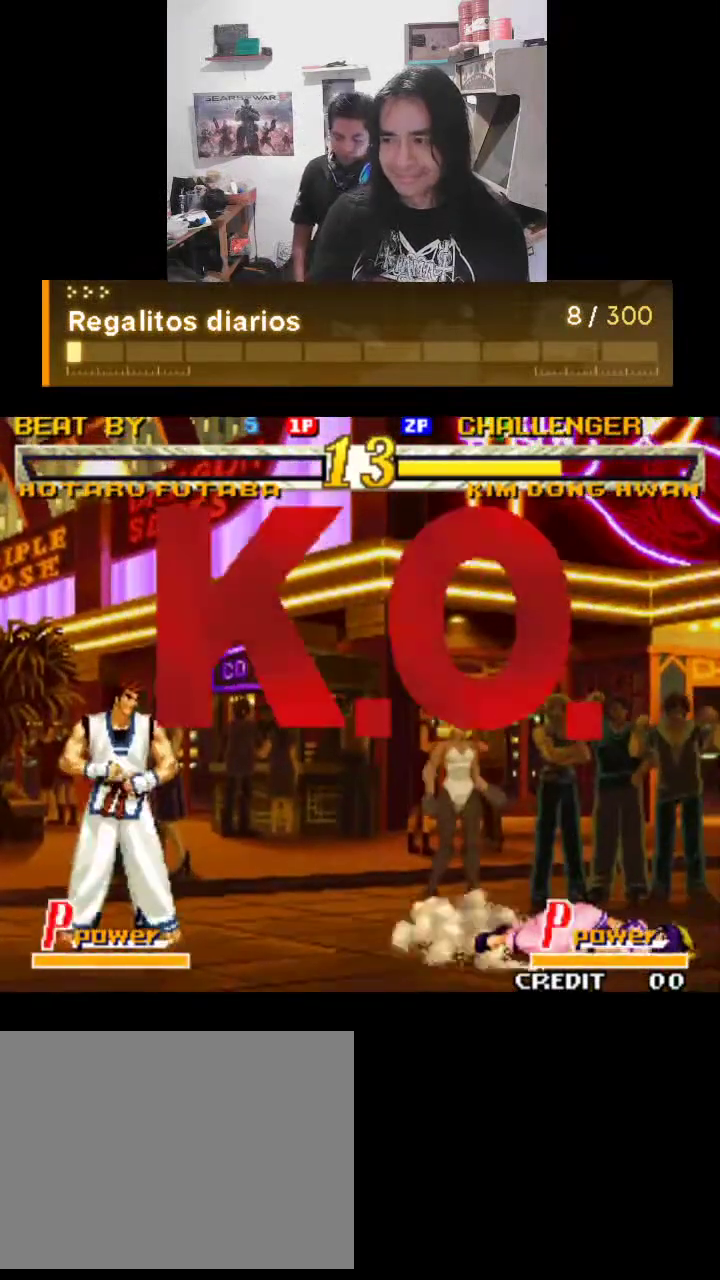
Gameplay with a controller (arcade stick); each line is a JSON object with the inputs held at the frame after it. "events" lists button and stick changes between this image and that frame as [ms after this image, input, new state], when the widget could be followed in between. Not read: L3 R3.
{"buttons": ["TRIANGLE"], "left_stick": "center", "events": [[100, "TRIANGLE", "down"]]}
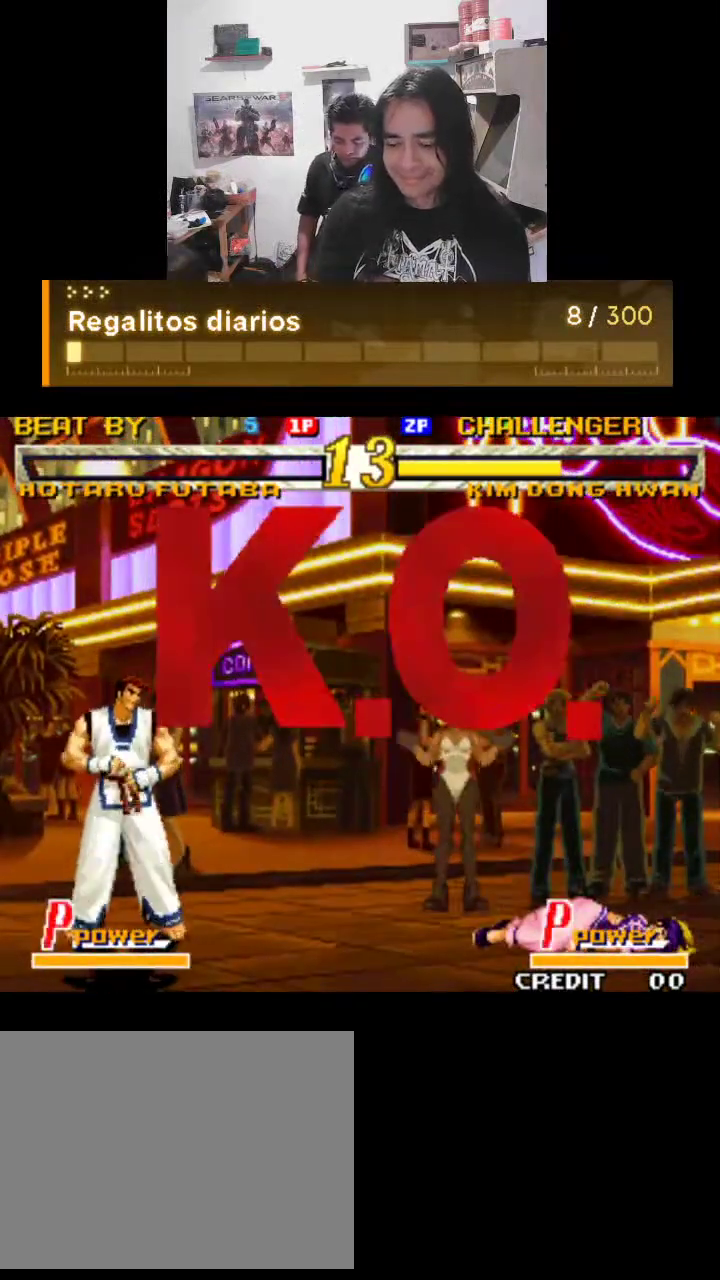
{"buttons": ["TRIANGLE"], "left_stick": "center", "events": []}
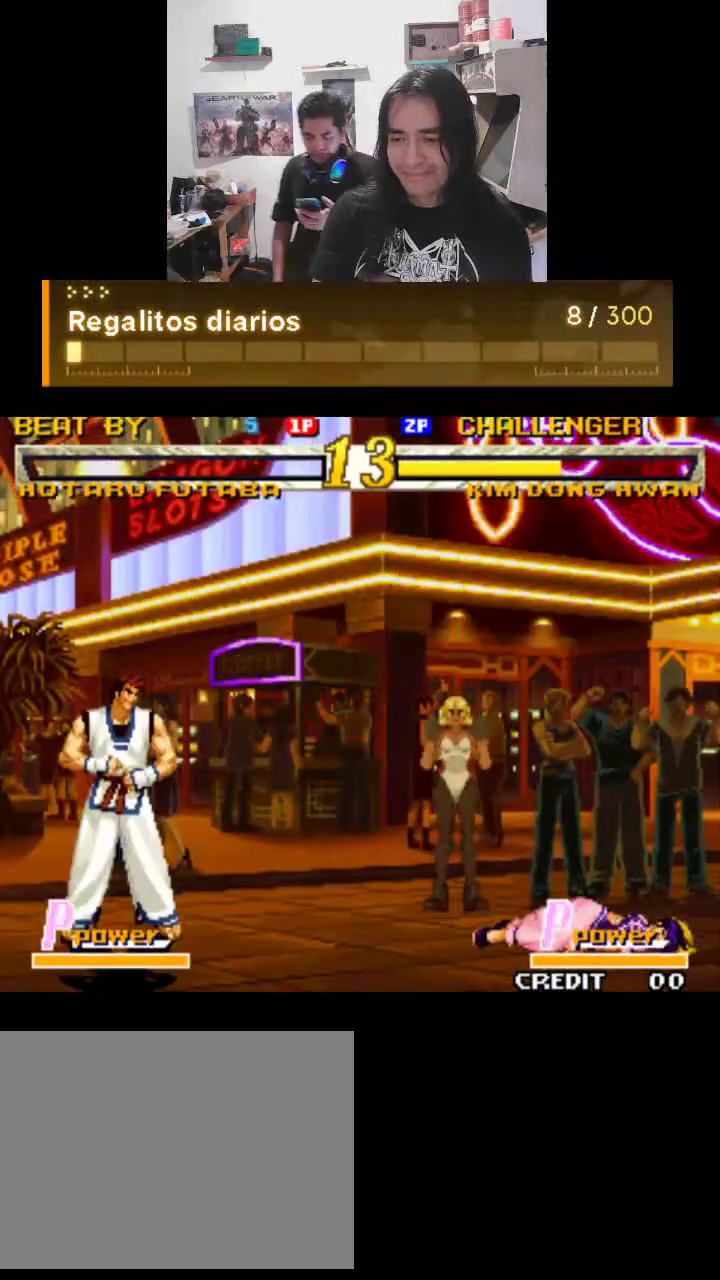
{"buttons": ["TRIANGLE"], "left_stick": "center", "events": []}
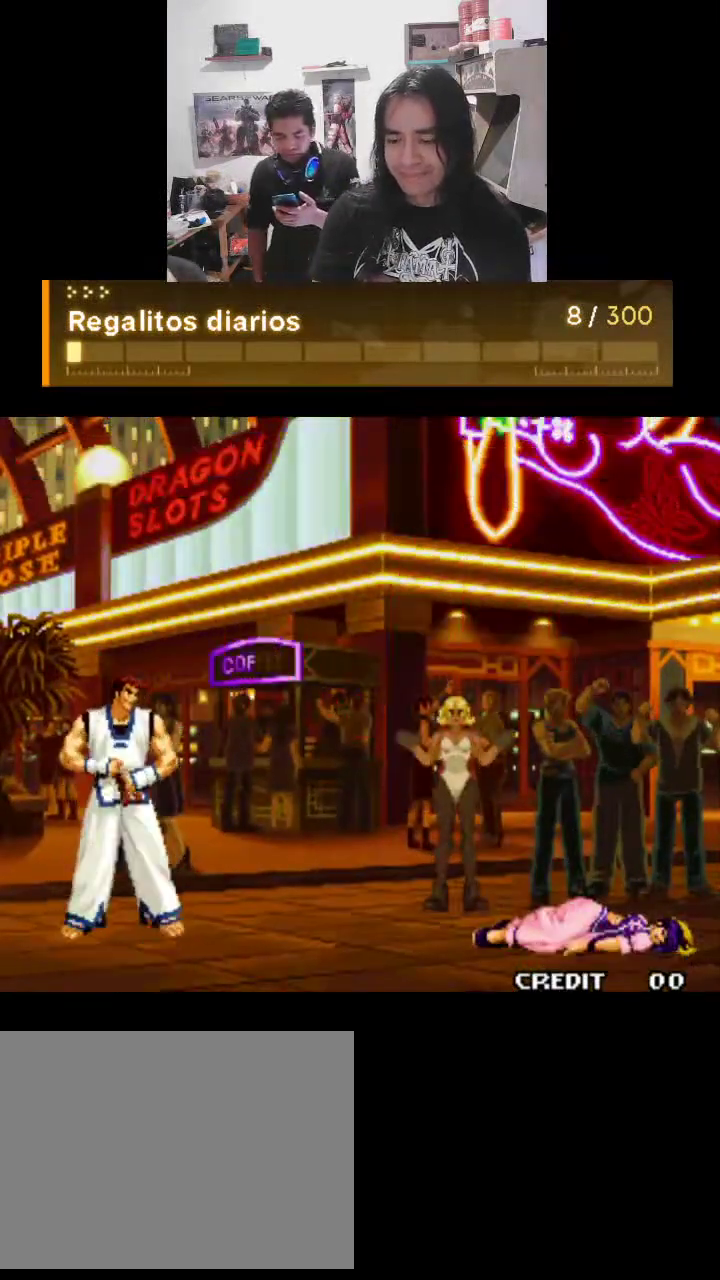
{"buttons": ["TRIANGLE"], "left_stick": "center", "events": []}
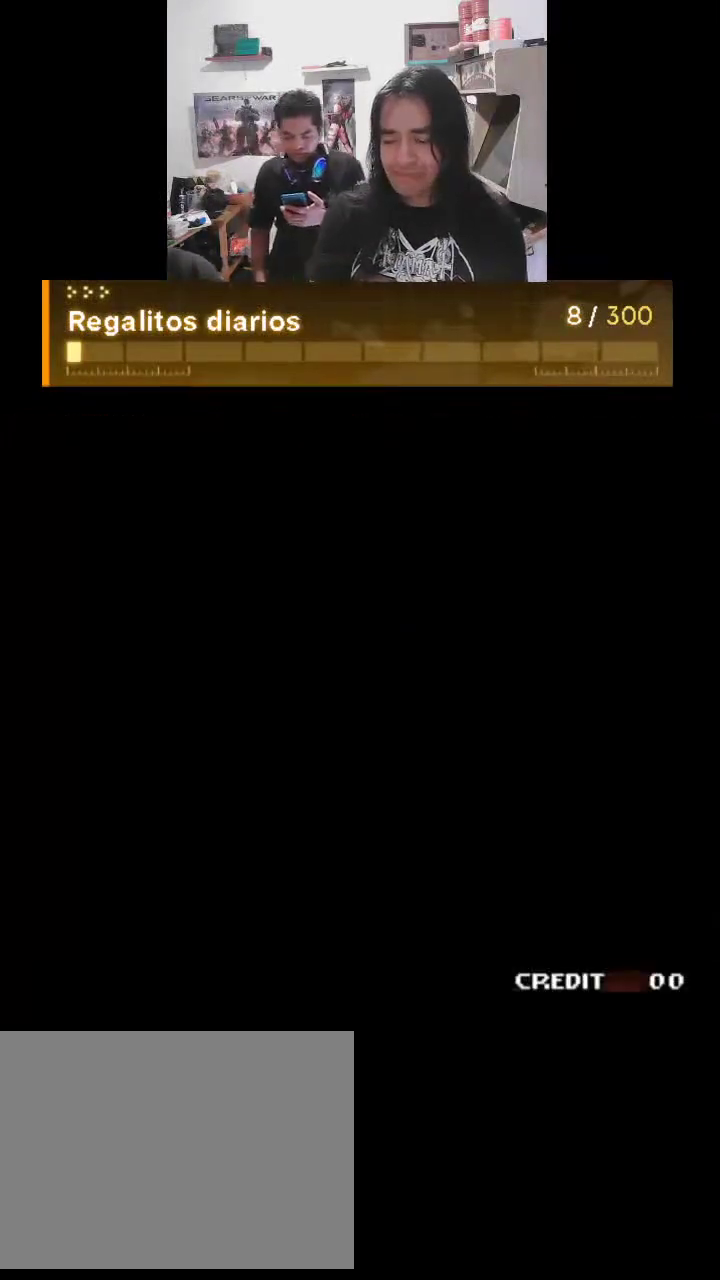
{"buttons": ["TRIANGLE"], "left_stick": "center", "events": []}
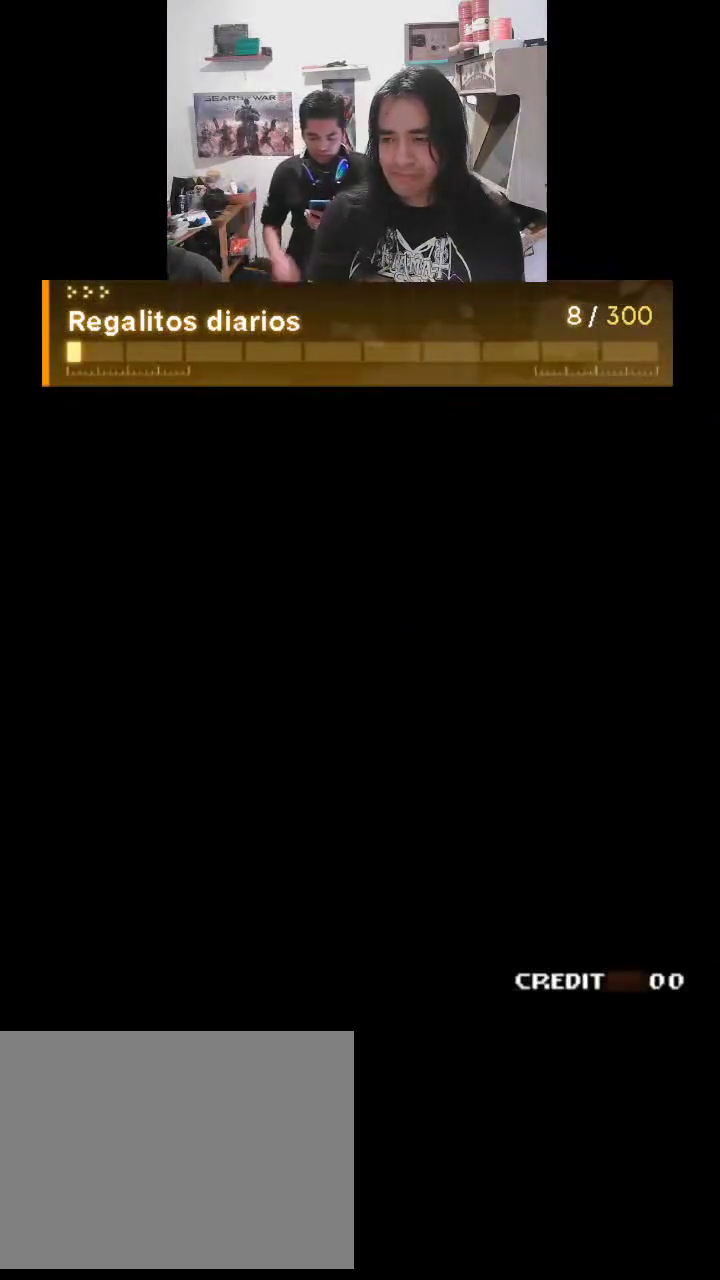
{"buttons": ["TRIANGLE"], "left_stick": "center", "events": []}
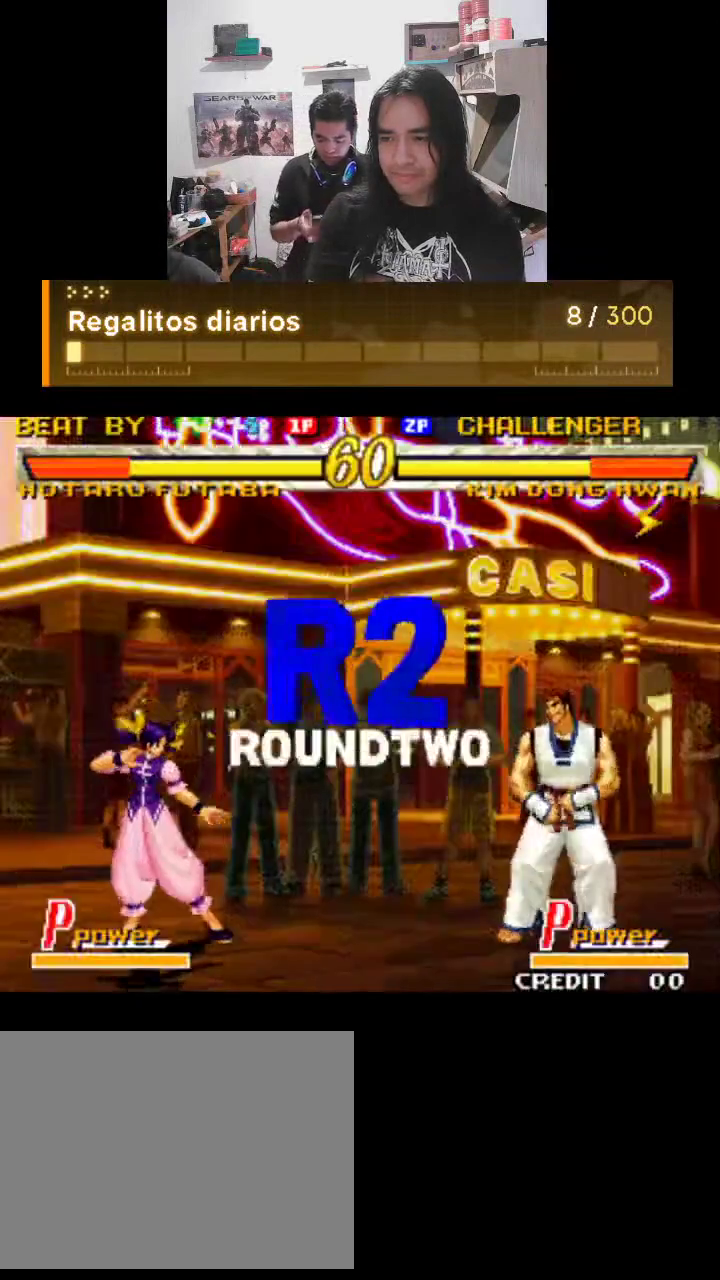
{"buttons": ["TRIANGLE"], "left_stick": "center", "events": []}
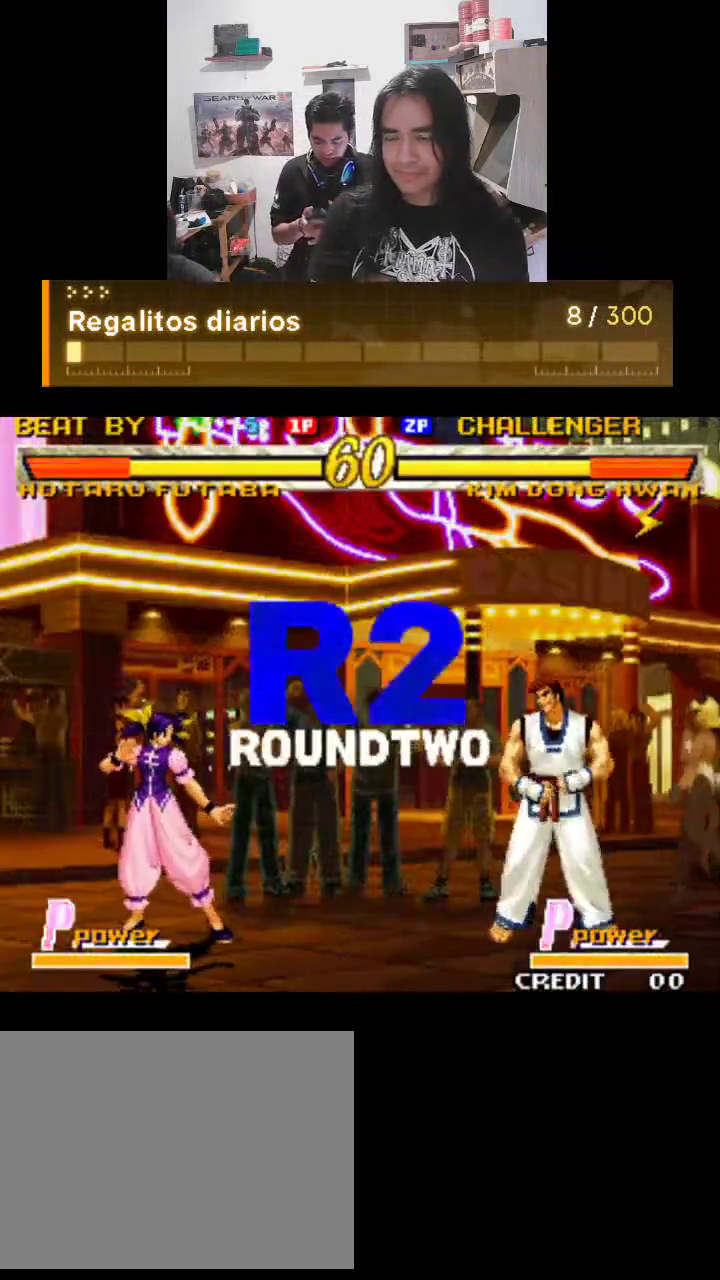
{"buttons": ["TRIANGLE"], "left_stick": "center", "events": []}
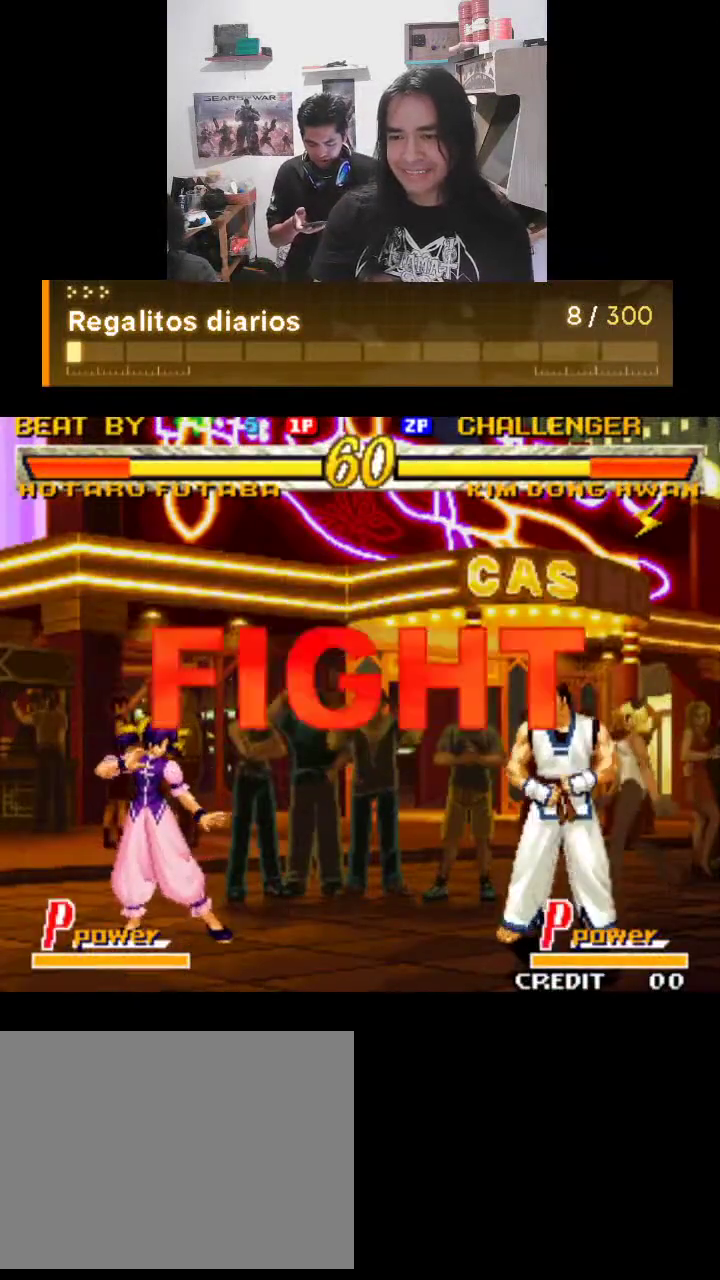
{"buttons": [], "left_stick": "center", "events": [[467, "TRIANGLE", "up"]]}